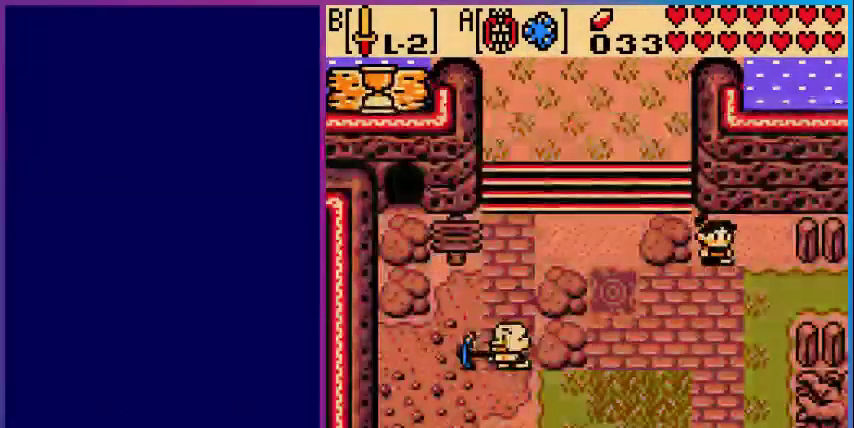
Gameplay with a controller (Nintendo layout); each line is a JSON object with the inputs held at the frame after it. "events" lists button and stick changes between this image and that frame as [ms after this image, input, new state], when the widget could be followed in between. Not read: L3 R3.
{"buttons": ["DPAD_DOWN"], "events": [[520, "DPAD_DOWN", "down"]]}
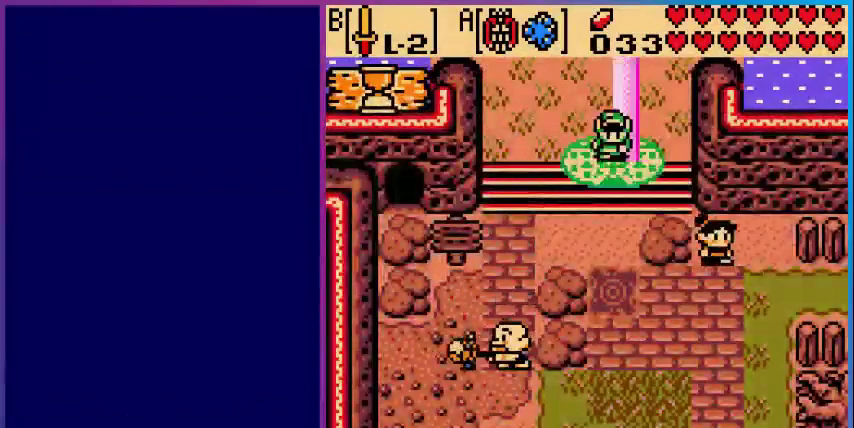
{"buttons": ["DPAD_DOWN"], "events": []}
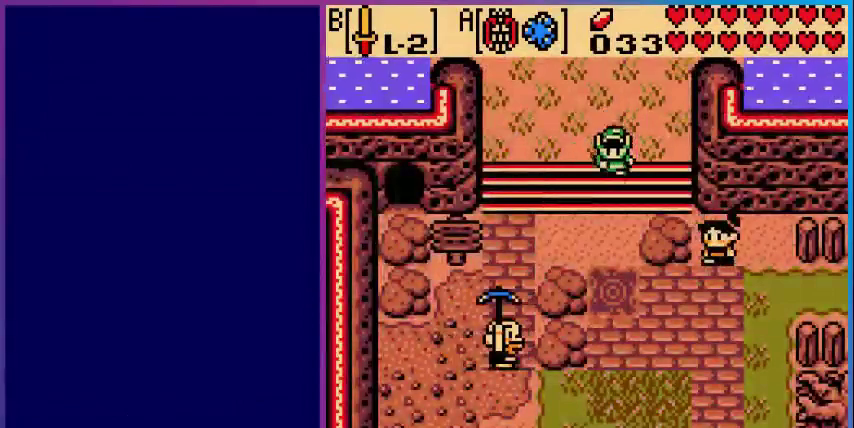
{"buttons": ["DPAD_DOWN"], "events": []}
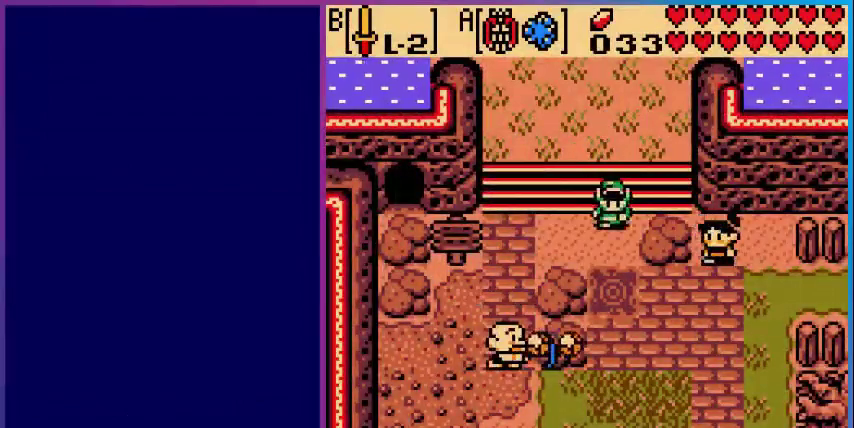
{"buttons": ["DPAD_DOWN", "DPAD_RIGHT"], "events": [[440, "DPAD_RIGHT", "down"]]}
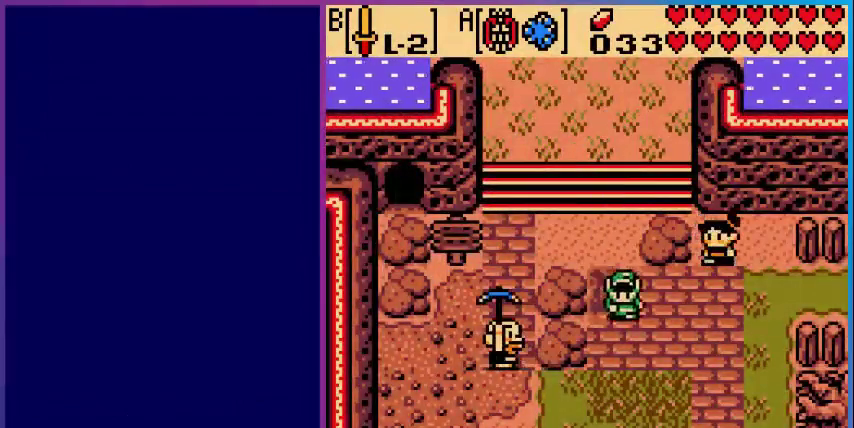
{"buttons": ["DPAD_DOWN", "DPAD_RIGHT"], "events": []}
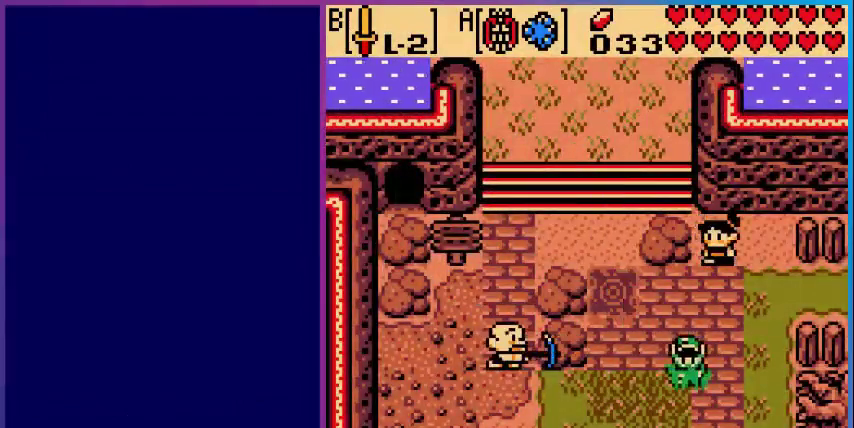
{"buttons": ["DPAD_DOWN"], "events": [[80, "DPAD_RIGHT", "up"]]}
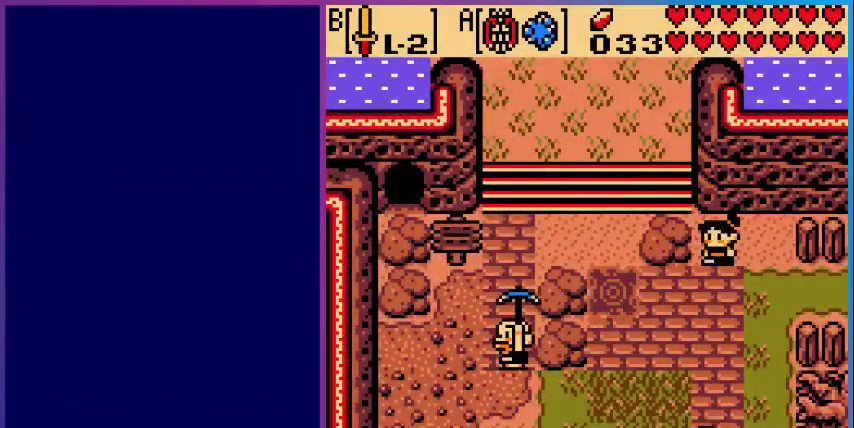
{"buttons": [], "events": [[360, "DPAD_DOWN", "up"]]}
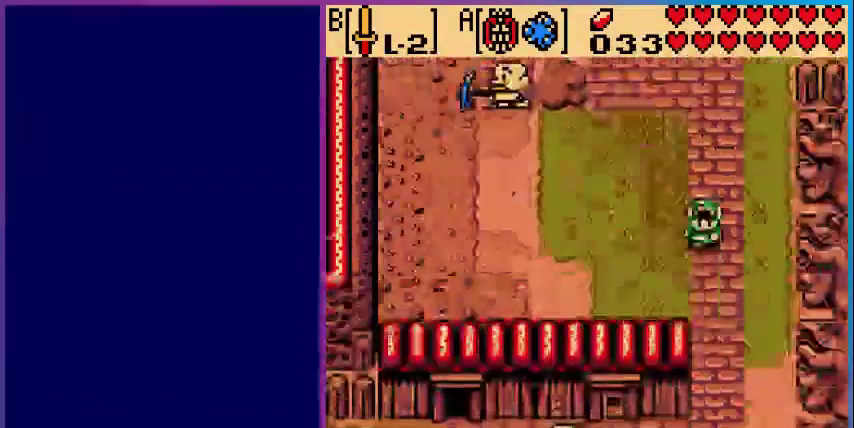
{"buttons": ["DPAD_DOWN"], "events": [[360, "DPAD_DOWN", "down"]]}
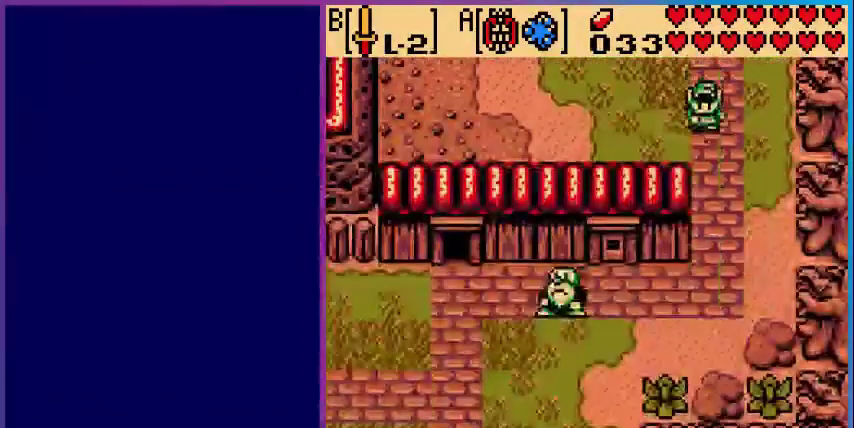
{"buttons": ["DPAD_DOWN"], "events": []}
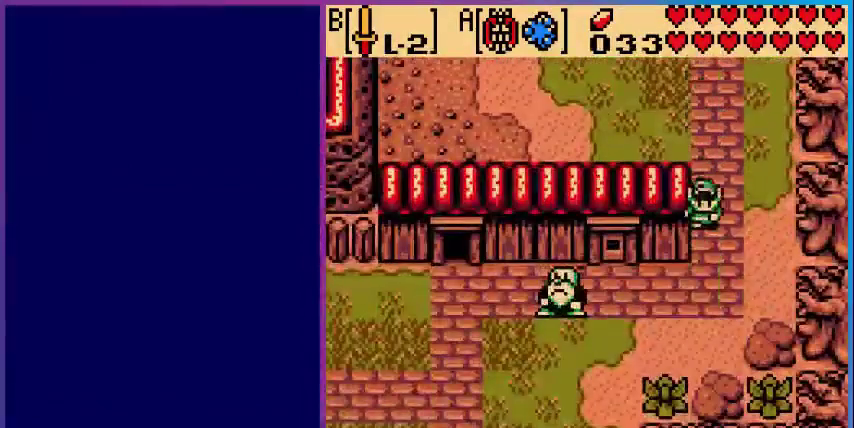
{"buttons": ["DPAD_DOWN", "DPAD_LEFT"], "events": [[280, "DPAD_LEFT", "down"]]}
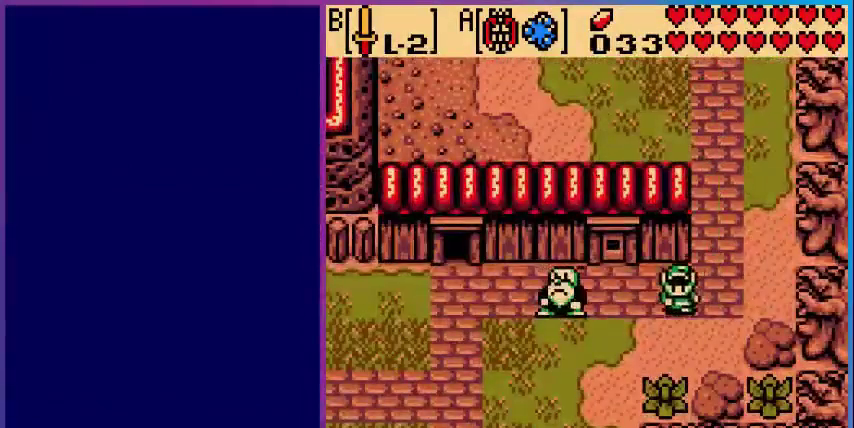
{"buttons": ["DPAD_DOWN", "DPAD_LEFT"], "events": []}
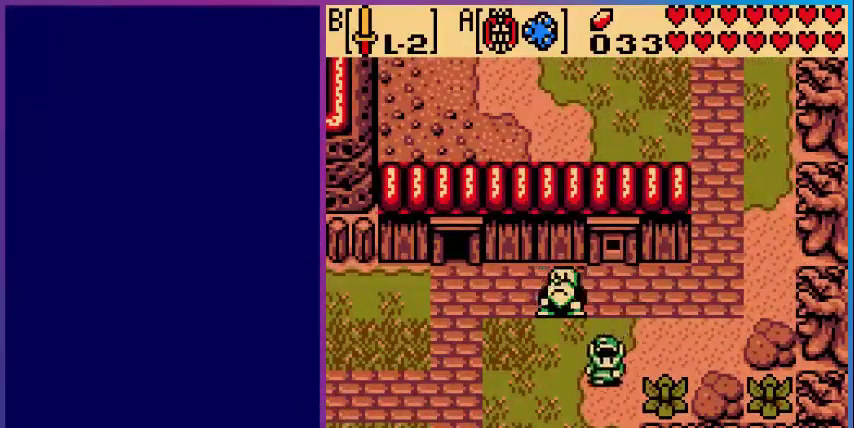
{"buttons": ["DPAD_LEFT"], "events": [[80, "DPAD_DOWN", "up"]]}
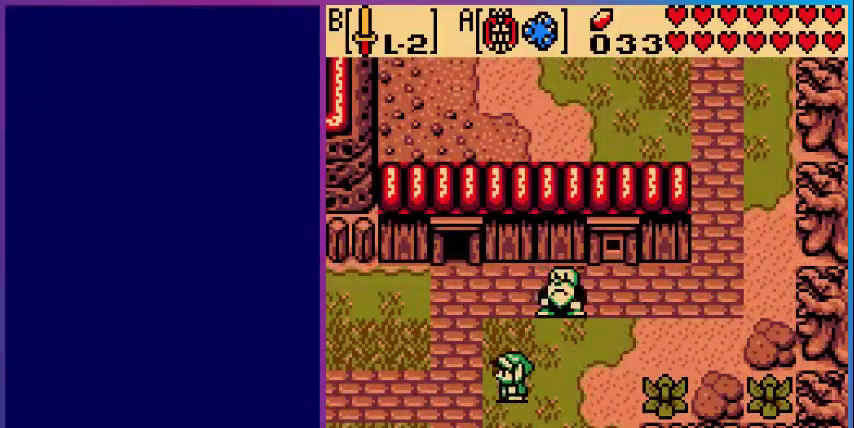
{"buttons": ["DPAD_LEFT"], "events": []}
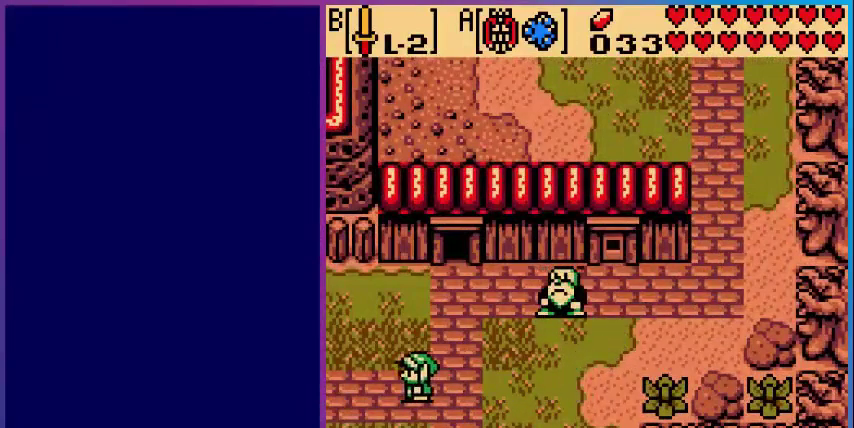
{"buttons": ["DPAD_LEFT"], "events": []}
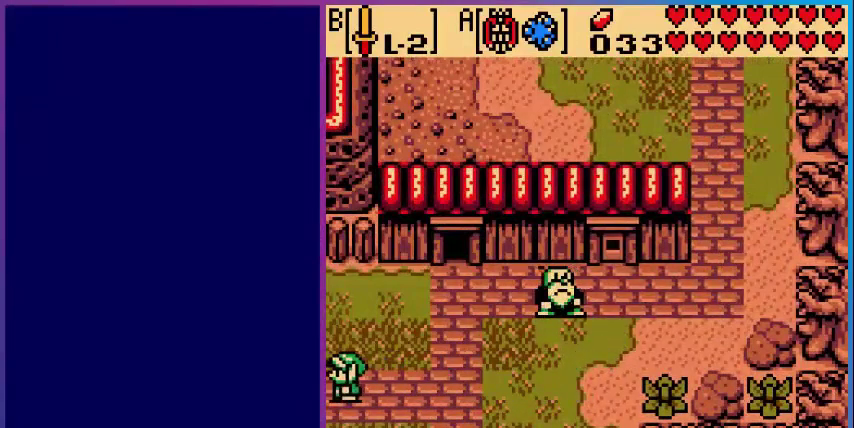
{"buttons": ["DPAD_LEFT"], "events": [[200, "DPAD_LEFT", "up"], [520, "DPAD_LEFT", "down"]]}
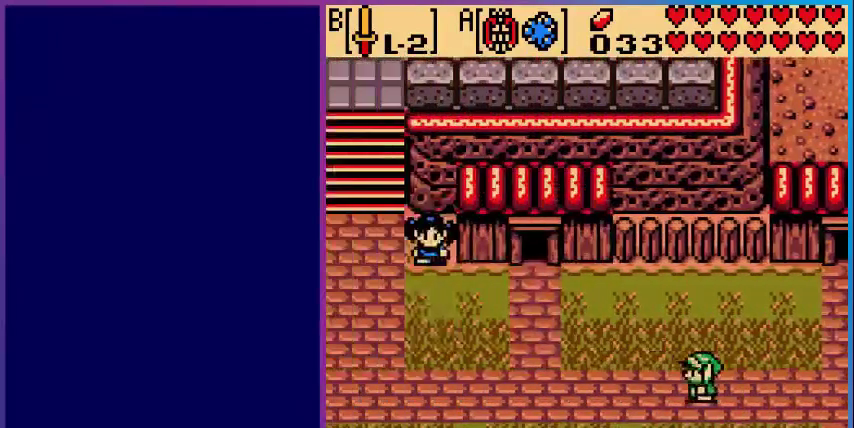
{"buttons": ["DPAD_LEFT"], "events": []}
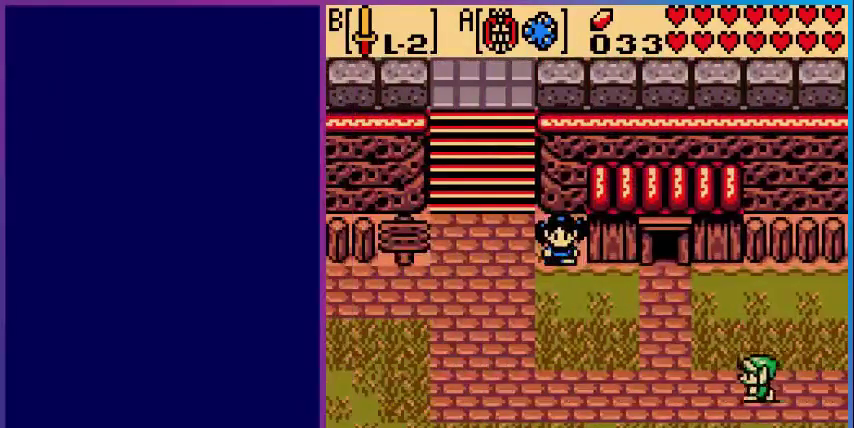
{"buttons": ["DPAD_LEFT"], "events": []}
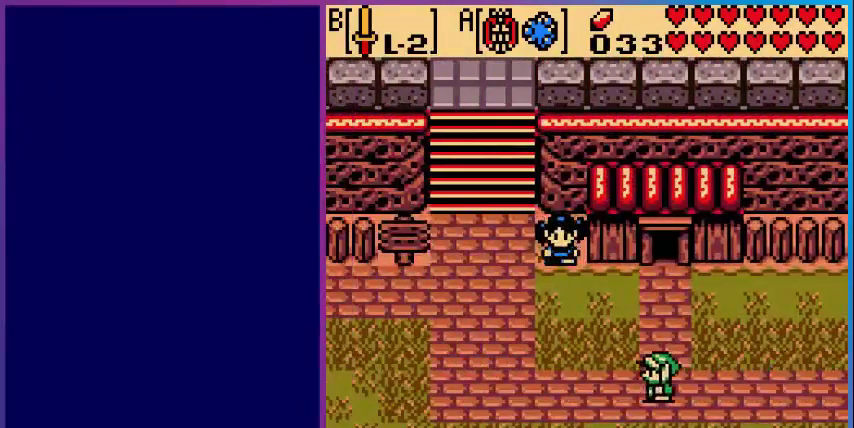
{"buttons": [], "events": [[280, "DPAD_LEFT", "up"], [280, "START", "down"], [360, "START", "up"]]}
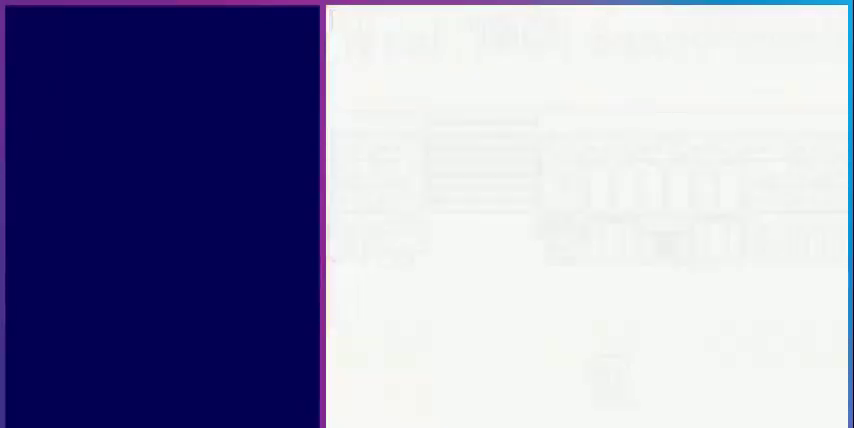
{"buttons": [], "events": []}
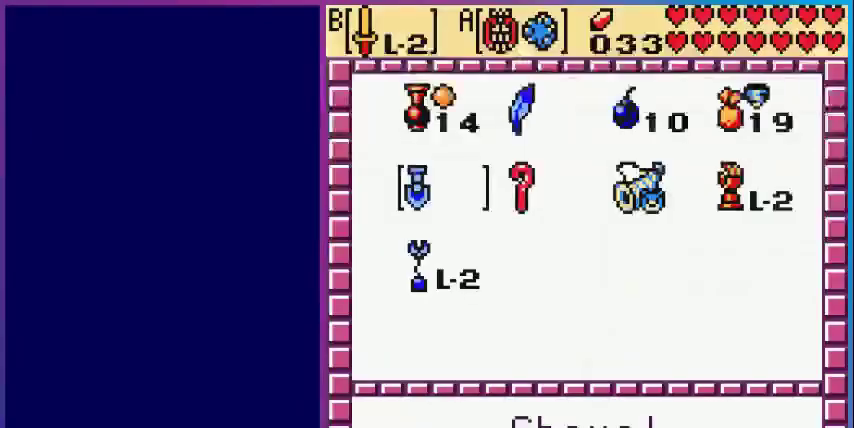
{"buttons": [], "events": []}
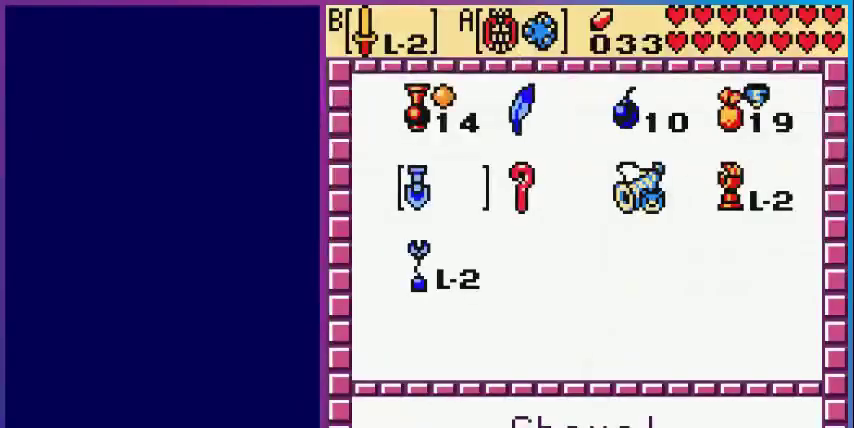
{"buttons": ["DPAD_RIGHT"], "events": [[200, "DPAD_UP", "down"], [360, "DPAD_UP", "up"], [480, "DPAD_RIGHT", "down"]]}
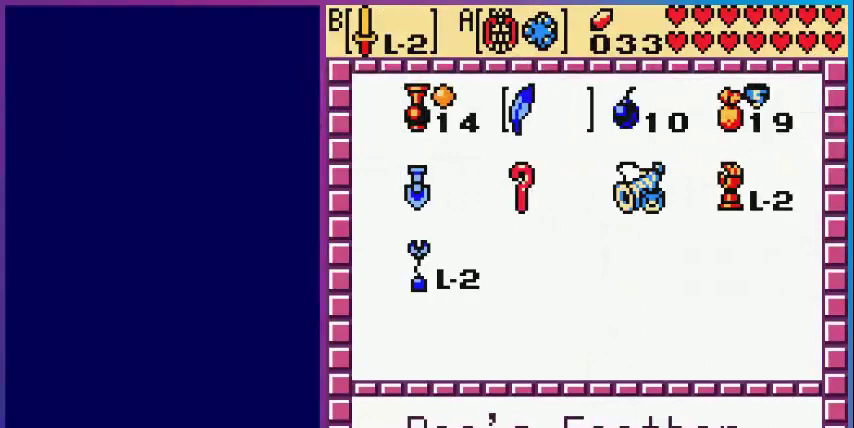
{"buttons": [], "events": [[80, "A", "down"], [80, "DPAD_RIGHT", "up"], [240, "A", "up"], [360, "START", "down"], [480, "START", "up"]]}
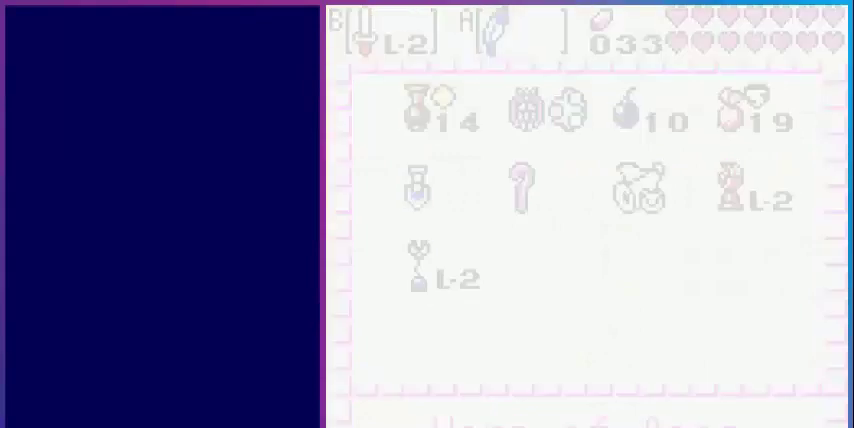
{"buttons": ["DPAD_LEFT"], "events": [[400, "DPAD_LEFT", "down"]]}
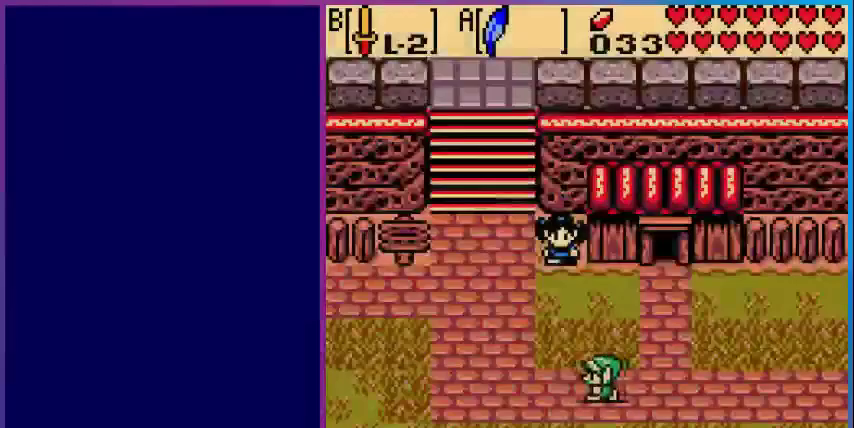
{"buttons": ["DPAD_UP", "DPAD_LEFT"], "events": [[440, "DPAD_UP", "down"]]}
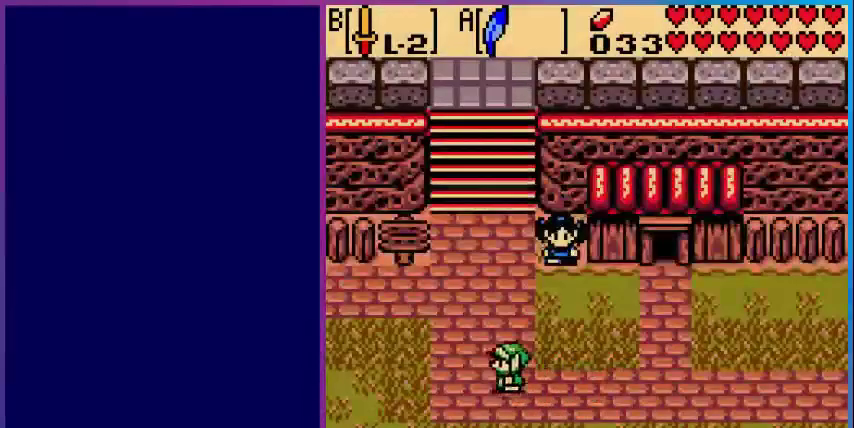
{"buttons": ["DPAD_UP", "DPAD_LEFT"], "events": []}
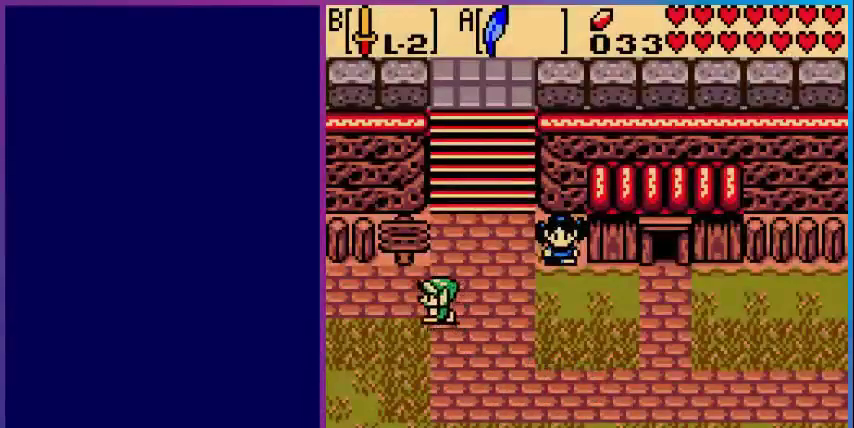
{"buttons": ["DPAD_LEFT"], "events": [[120, "DPAD_UP", "up"]]}